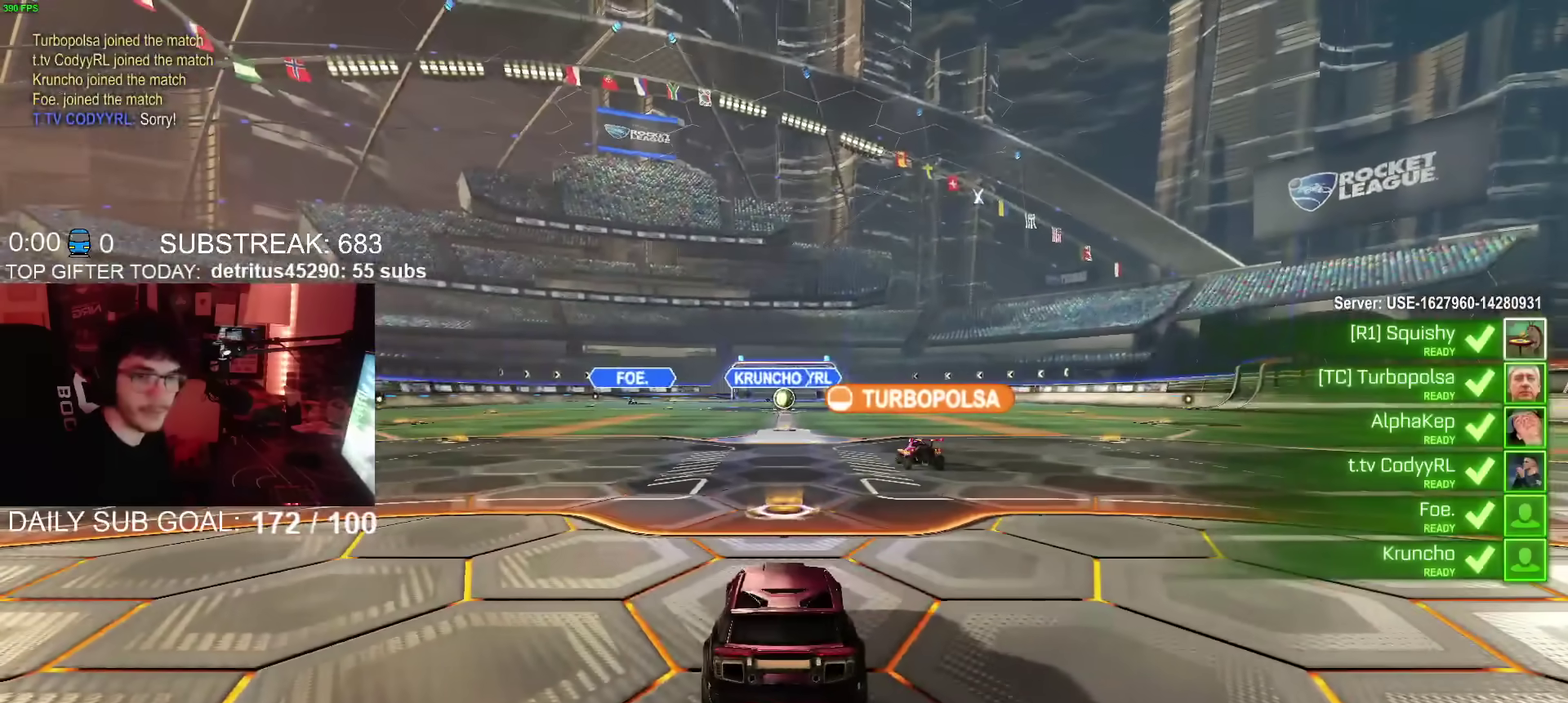
Gameplay with a controller (PlayStation layout); each line is a JSON object with the inputs held at the frame after it. "events" lists button and stick changes between this image and that frame as [ms after this image, input, new state], when the widget could be followed in between. Not read: L1 R1.
{"buttons": [], "left_stick": "center", "right_stick": "right", "events": [[250, "right_stick", "right"]]}
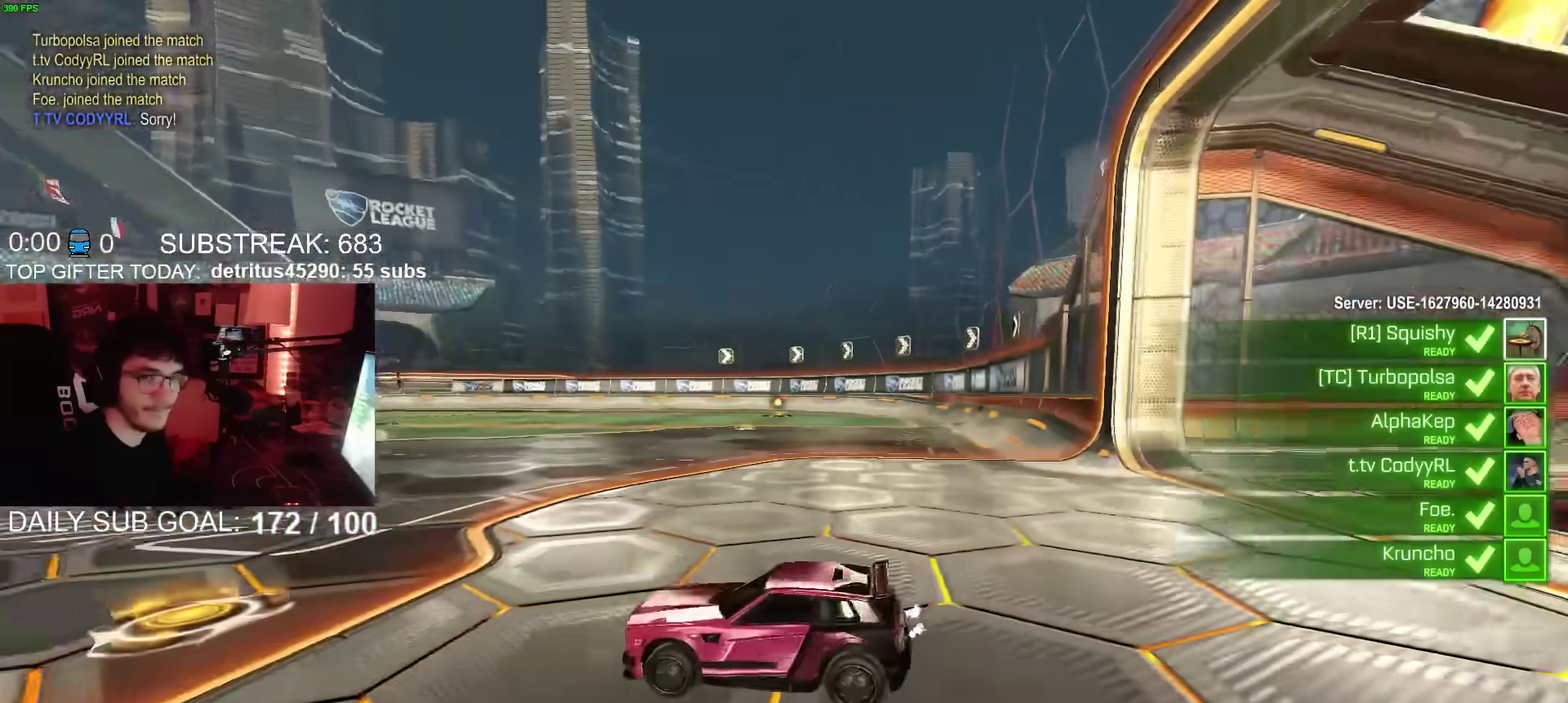
{"buttons": [], "left_stick": "center", "right_stick": "center", "events": [[467, "right_stick", "center"]]}
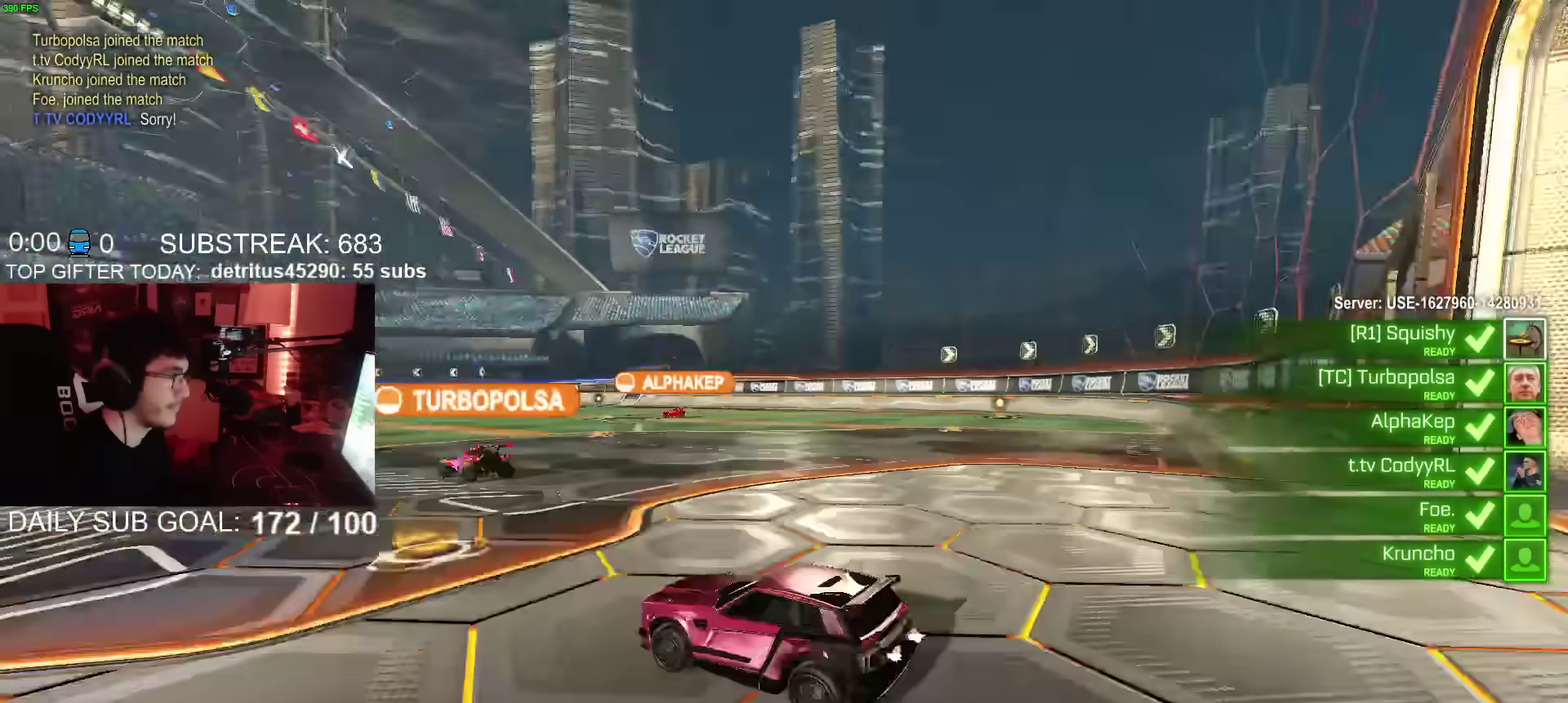
{"buttons": [], "left_stick": "left", "right_stick": "center", "events": [[267, "left_stick", "left"], [350, "left_stick", "right"], [450, "left_stick", "left"]]}
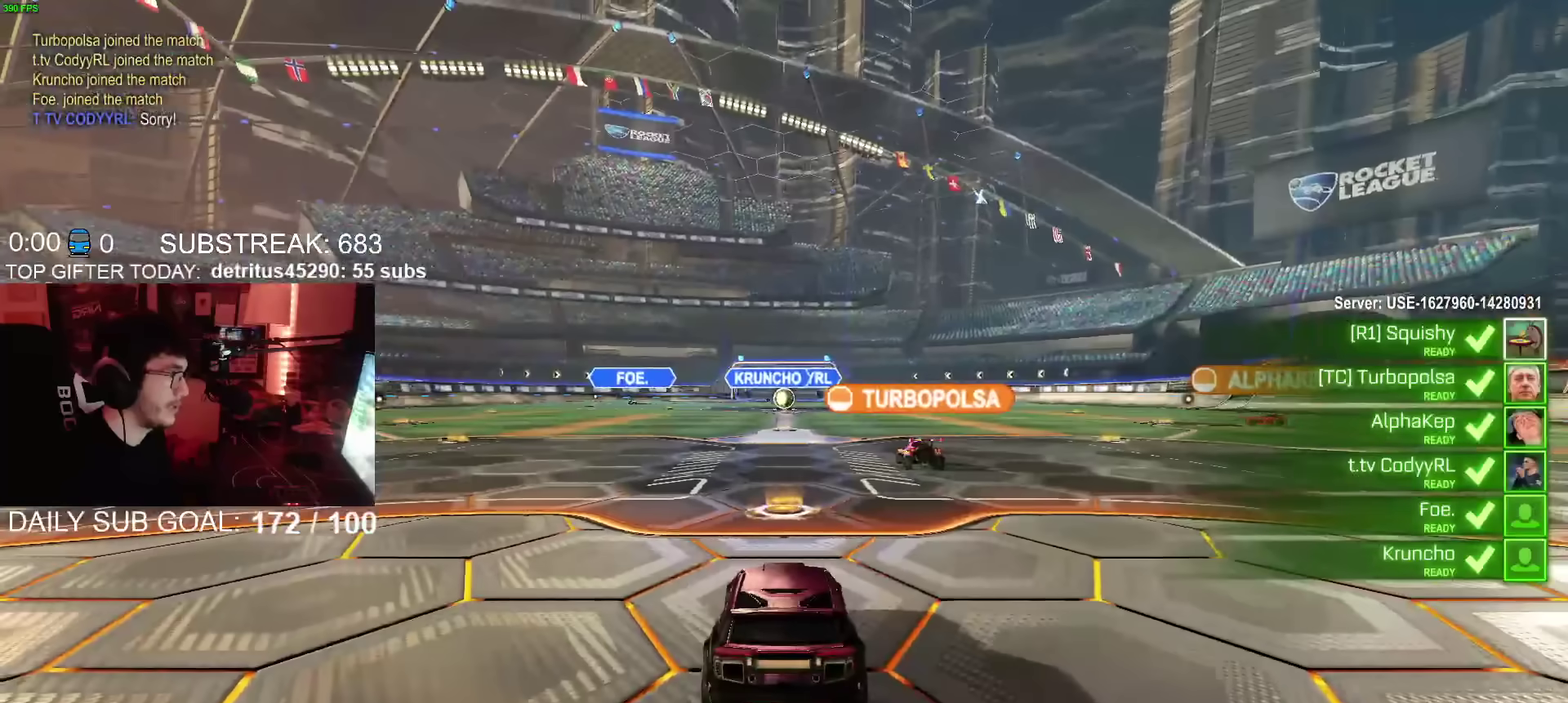
{"buttons": [], "left_stick": "center", "right_stick": "center", "events": [[16, "left_stick", "center"]]}
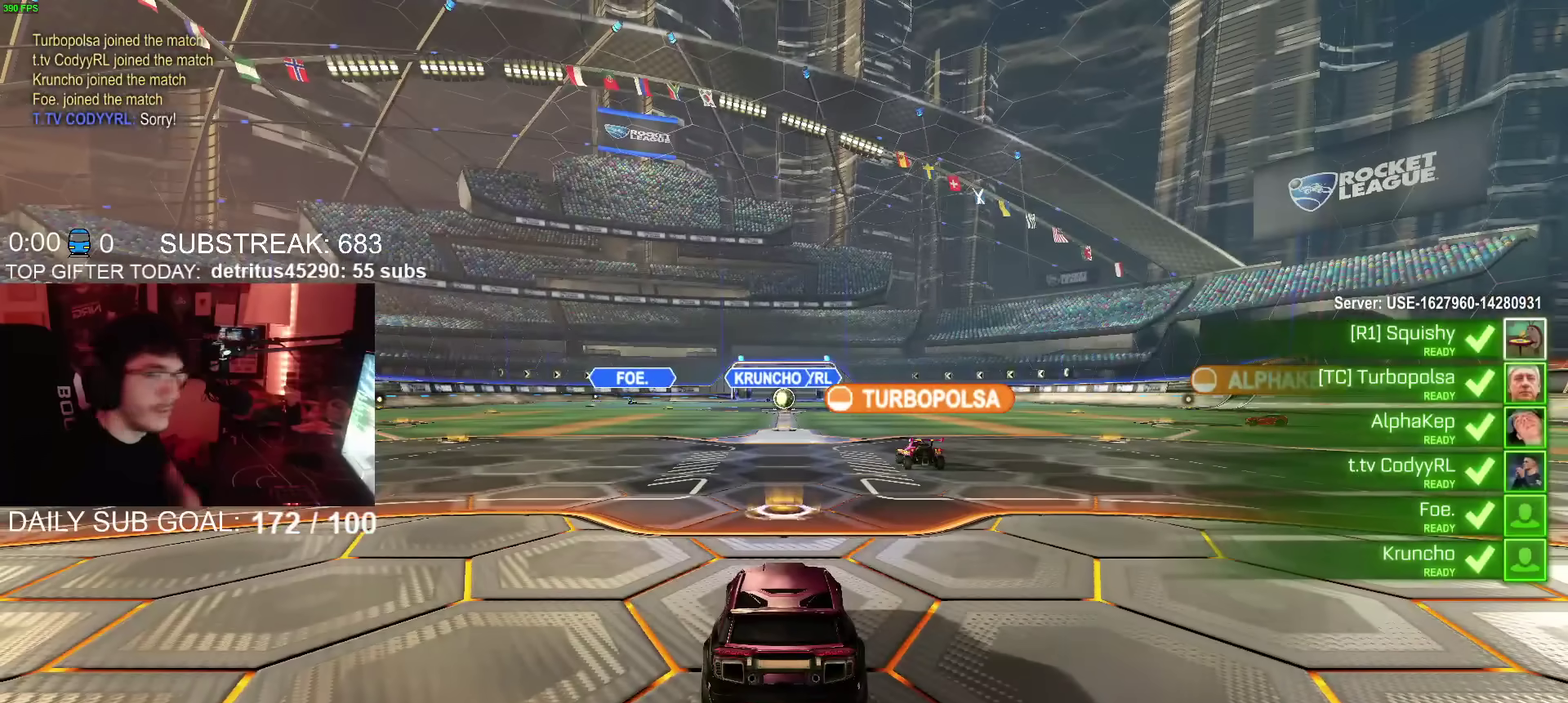
{"buttons": [], "left_stick": "center", "right_stick": "center", "events": []}
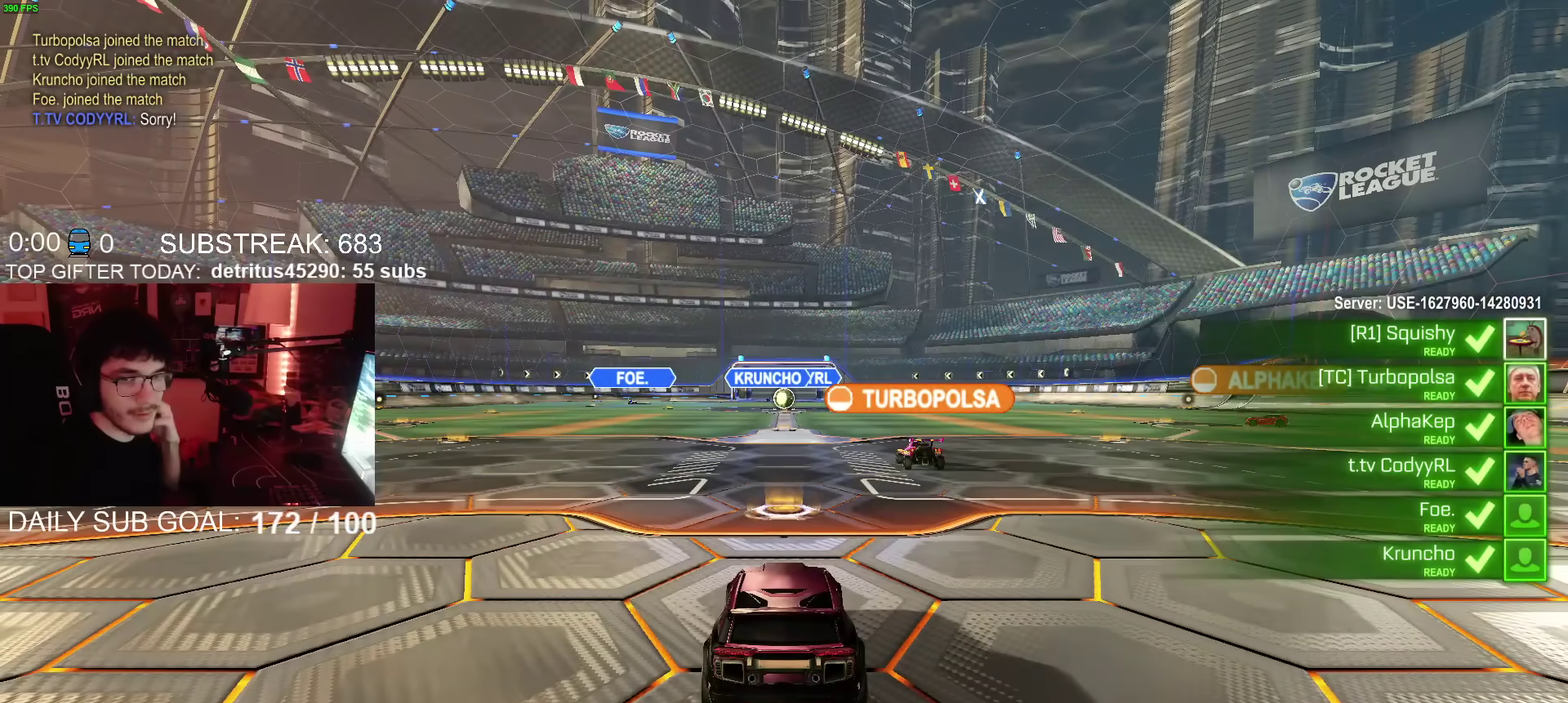
{"buttons": [], "left_stick": "center", "right_stick": "center", "events": []}
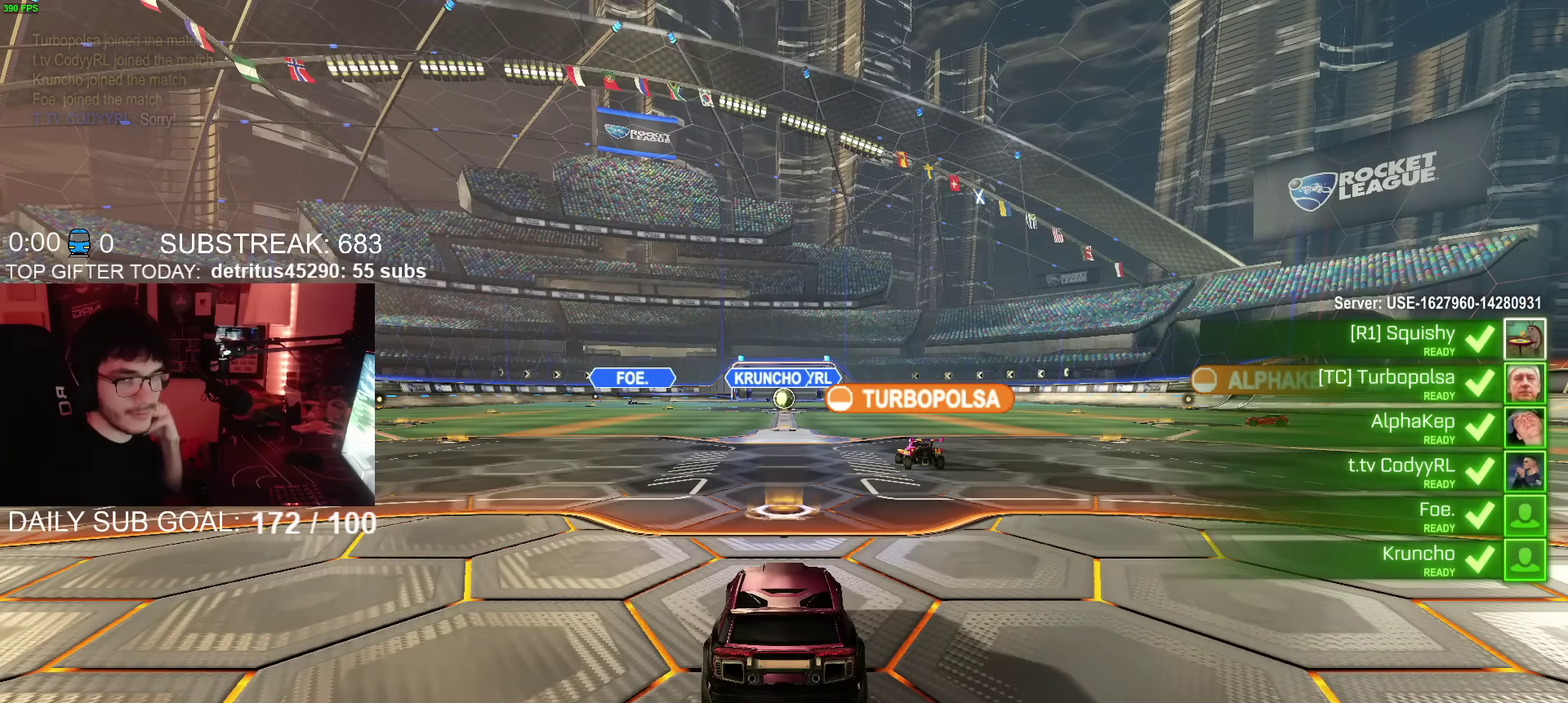
{"buttons": [], "left_stick": "center", "right_stick": "center", "events": []}
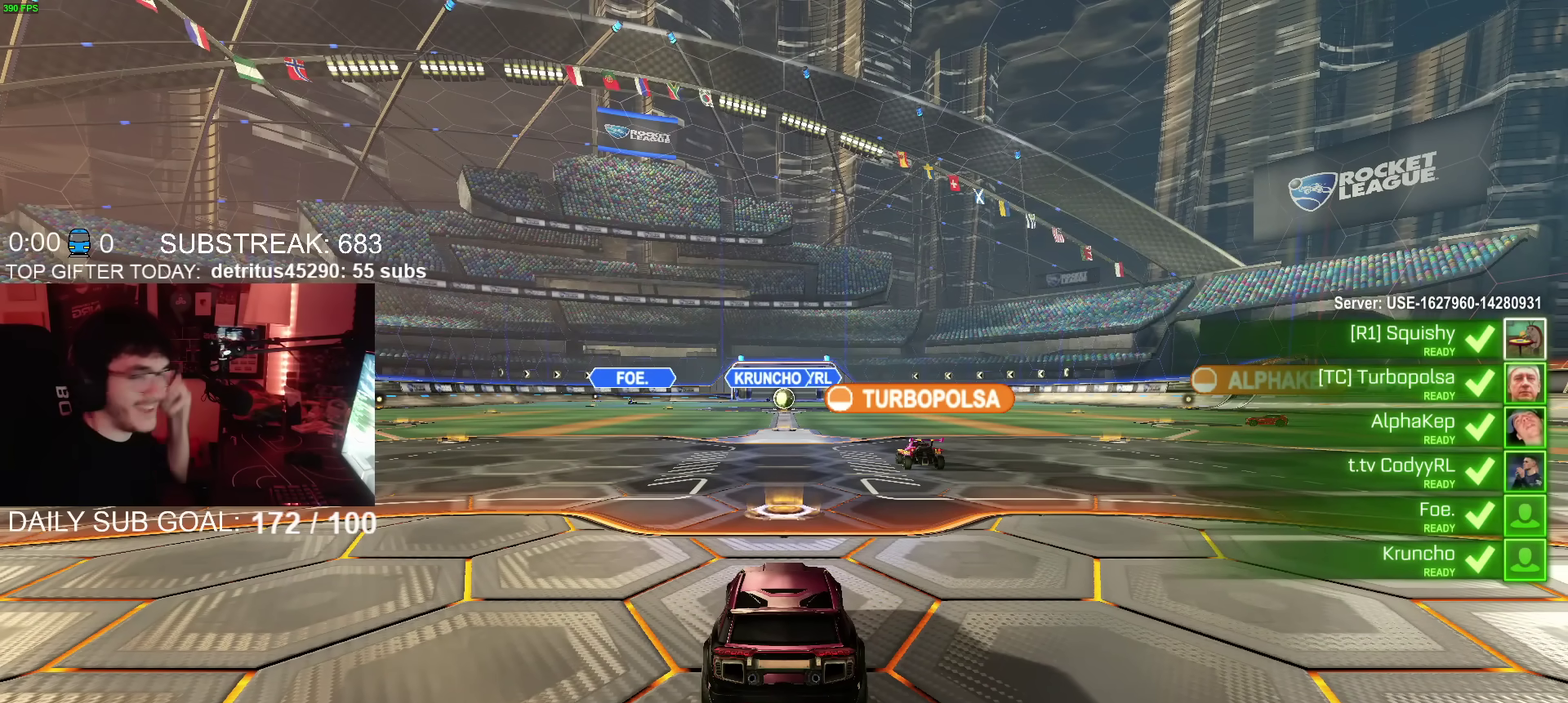
{"buttons": [], "left_stick": "center", "right_stick": "center", "events": []}
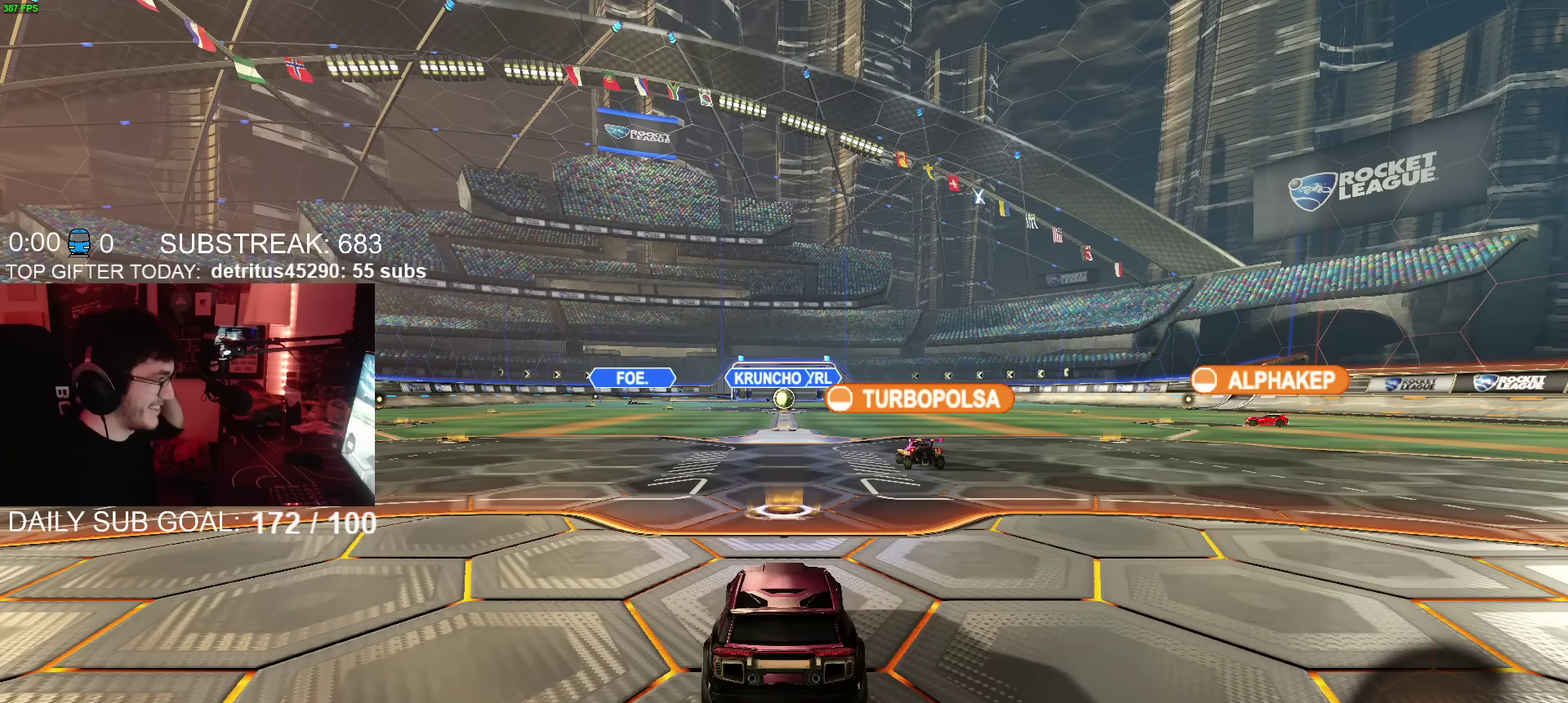
{"buttons": [], "left_stick": "center", "right_stick": "center", "events": []}
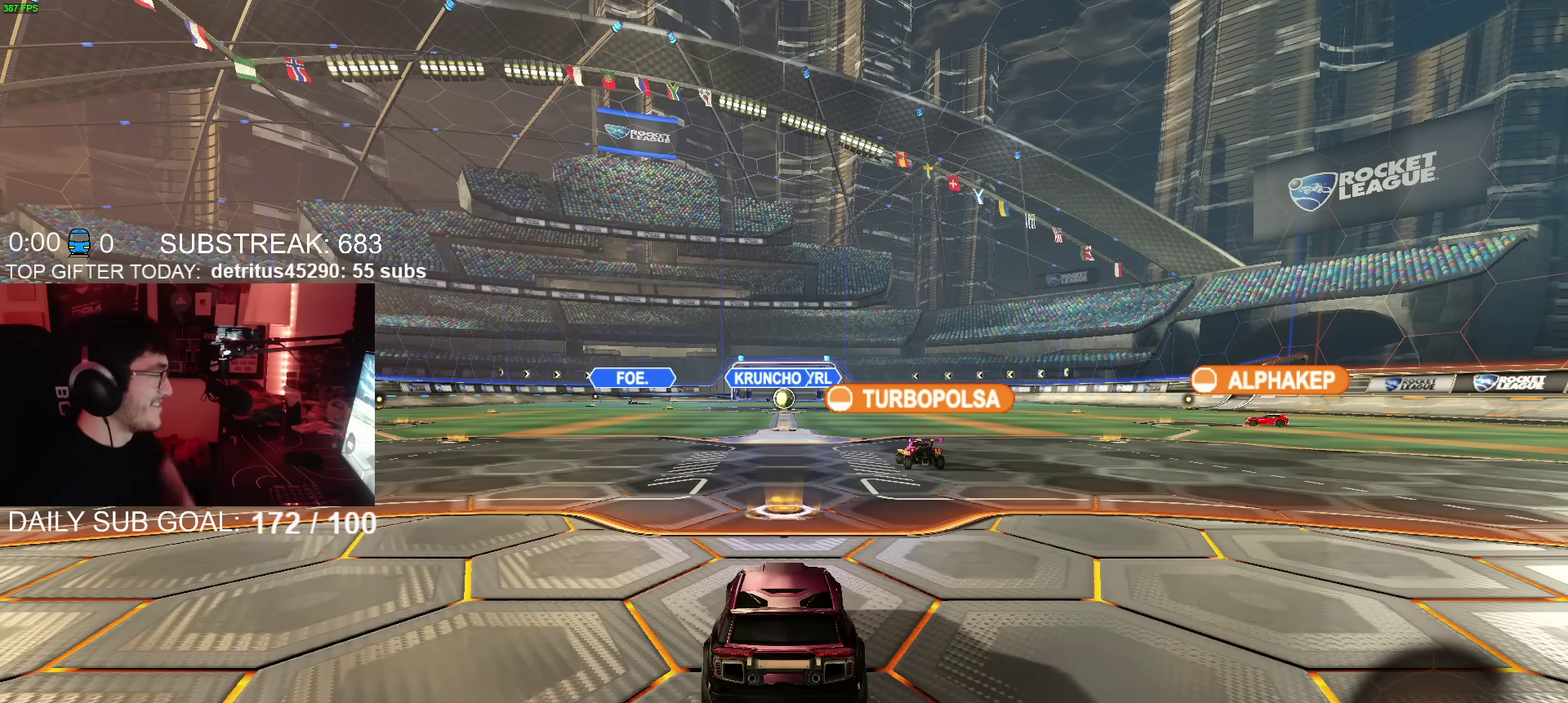
{"buttons": [], "left_stick": "center", "right_stick": "center", "events": [[300, "TRIANGLE", "down"], [417, "TRIANGLE", "up"]]}
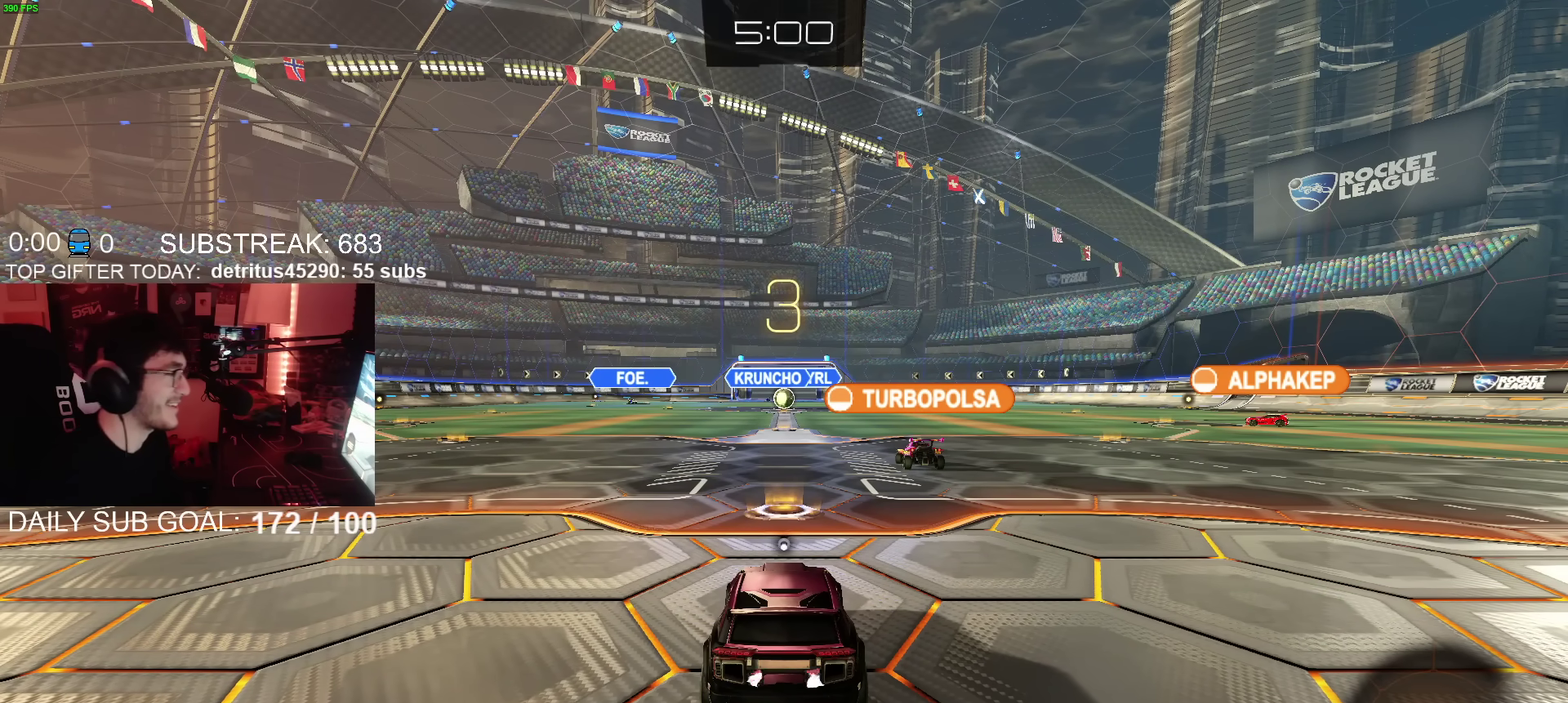
{"buttons": ["CIRCLE", "R2"], "left_stick": "center", "right_stick": "center", "events": [[84, "R2", "down"], [167, "CIRCLE", "down"]]}
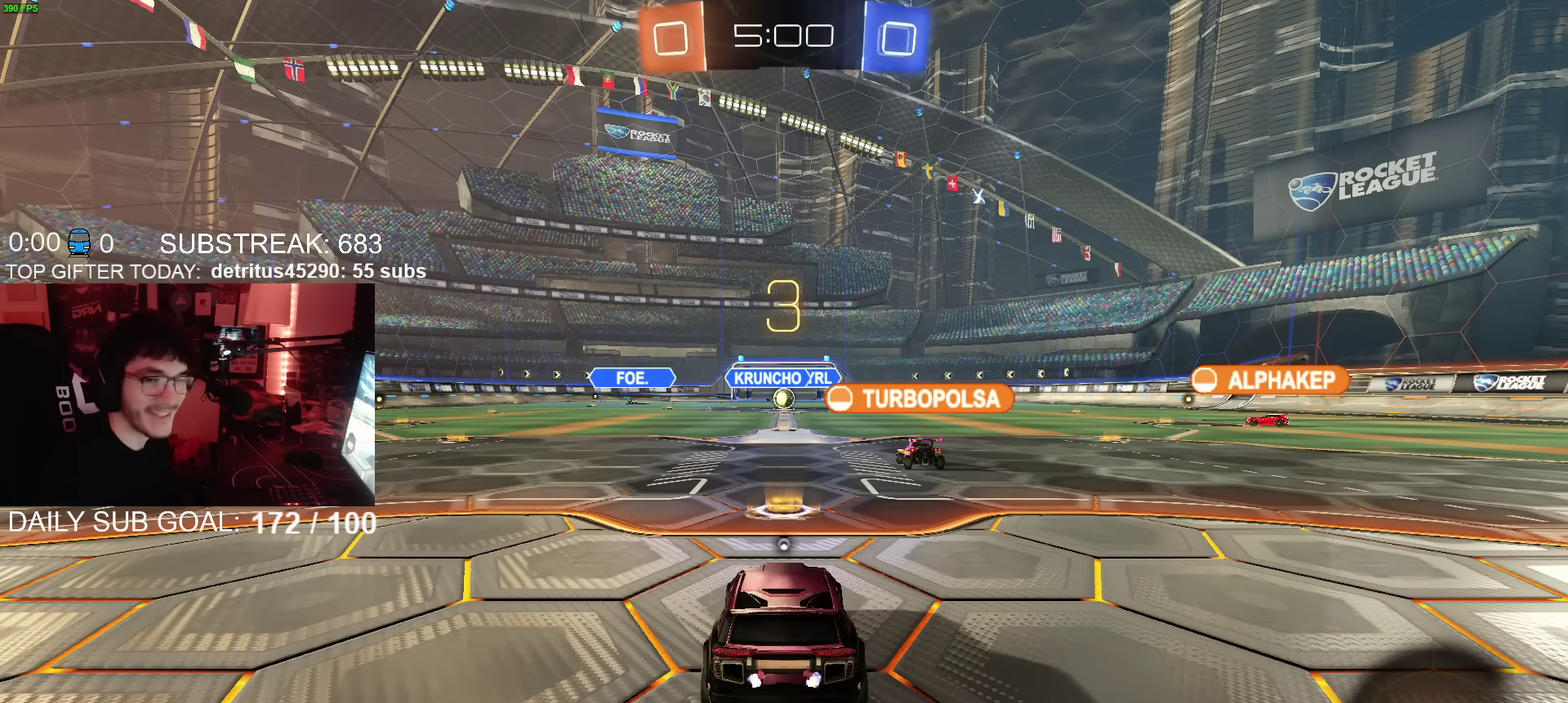
{"buttons": ["CIRCLE", "R2"], "left_stick": "center", "right_stick": "center", "events": []}
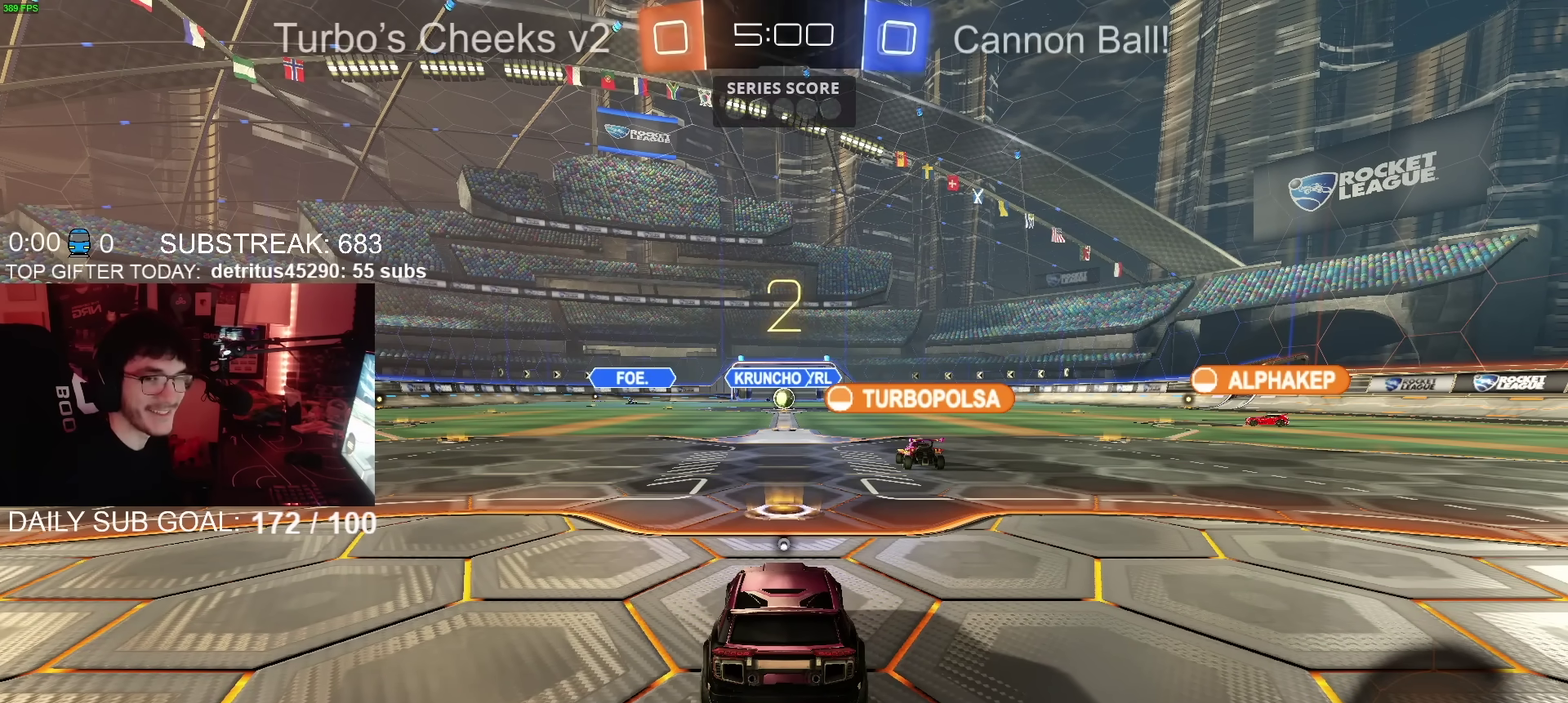
{"buttons": ["CIRCLE", "R2"], "left_stick": "center", "right_stick": "center", "events": []}
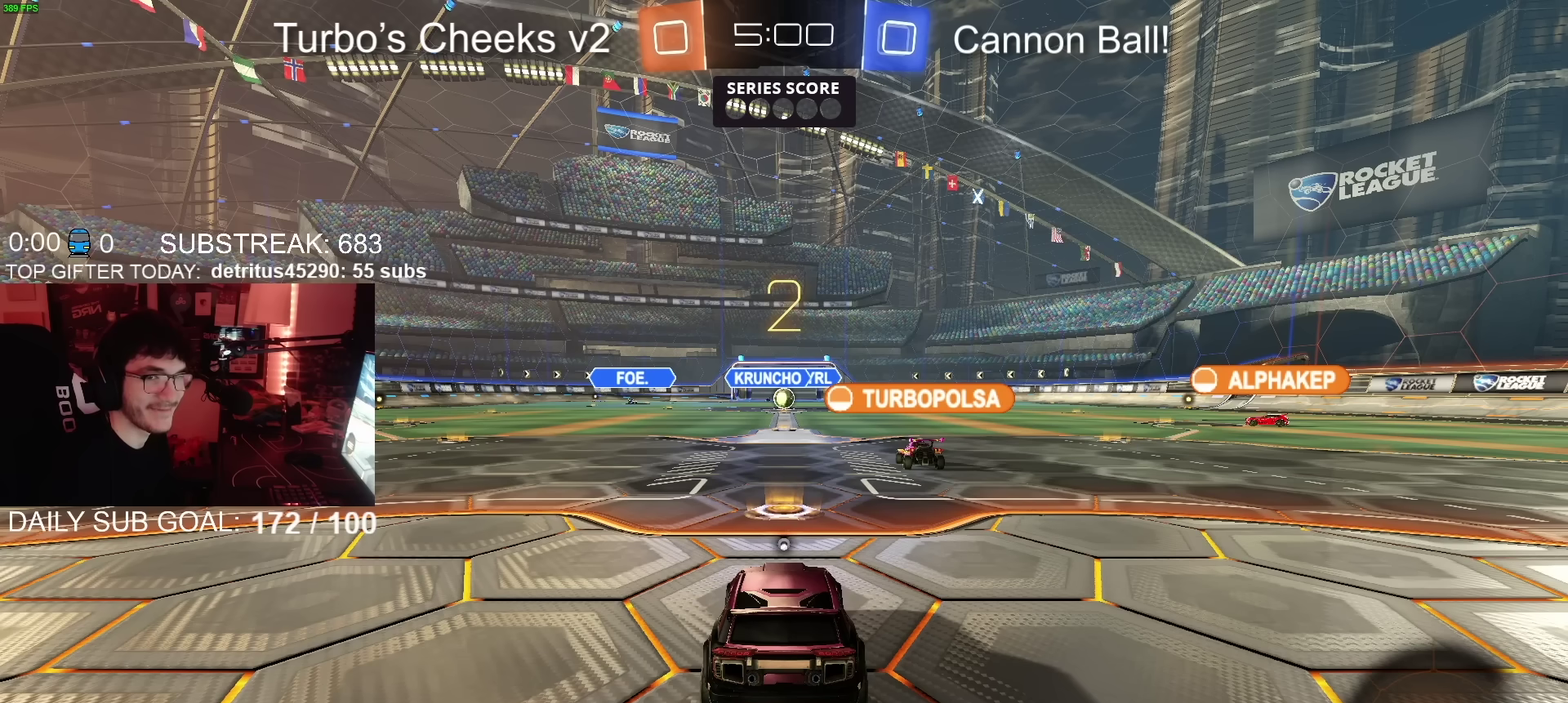
{"buttons": ["CIRCLE", "R2"], "left_stick": "up-right", "right_stick": "center", "events": [[317, "left_stick", "up-right"]]}
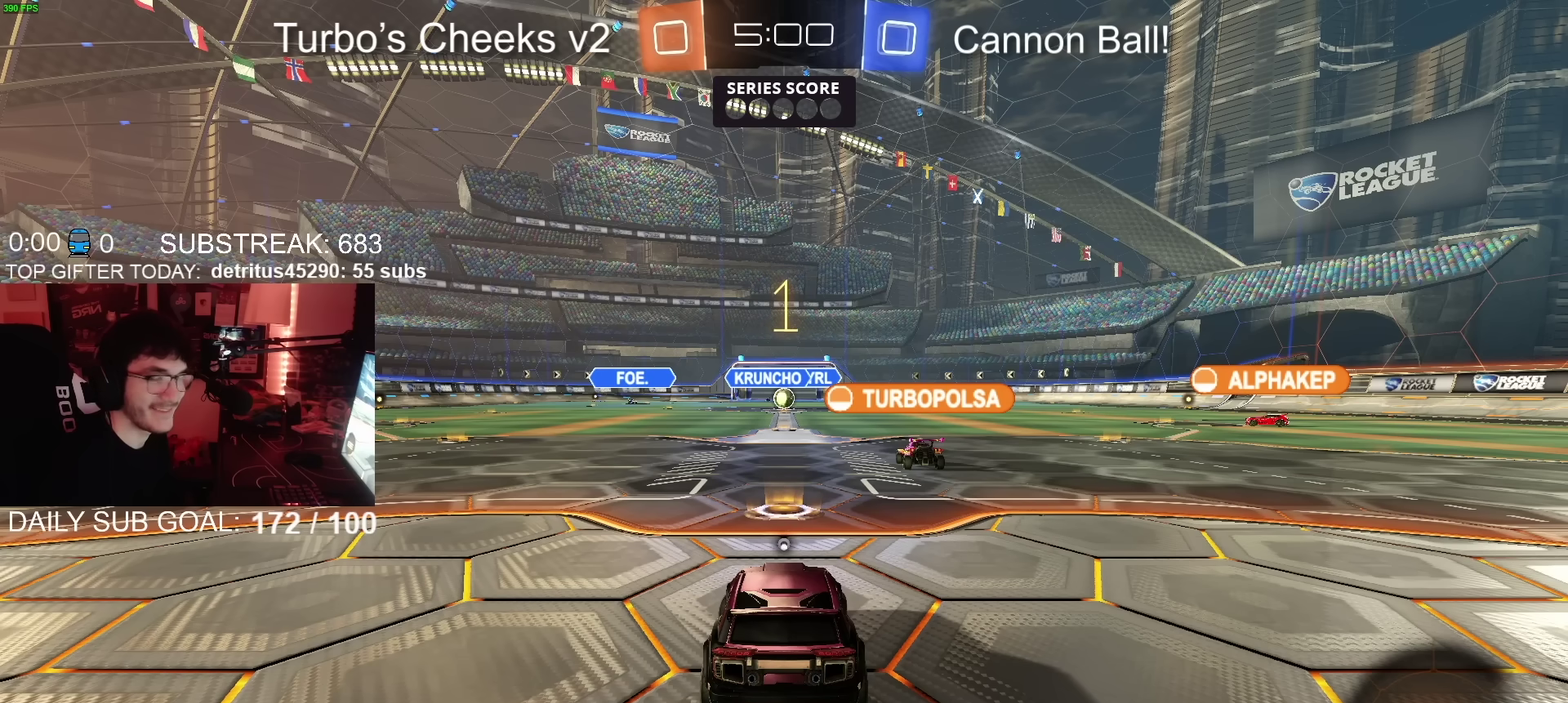
{"buttons": ["CIRCLE", "R2"], "left_stick": "center", "right_stick": "center", "events": [[134, "left_stick", "center"]]}
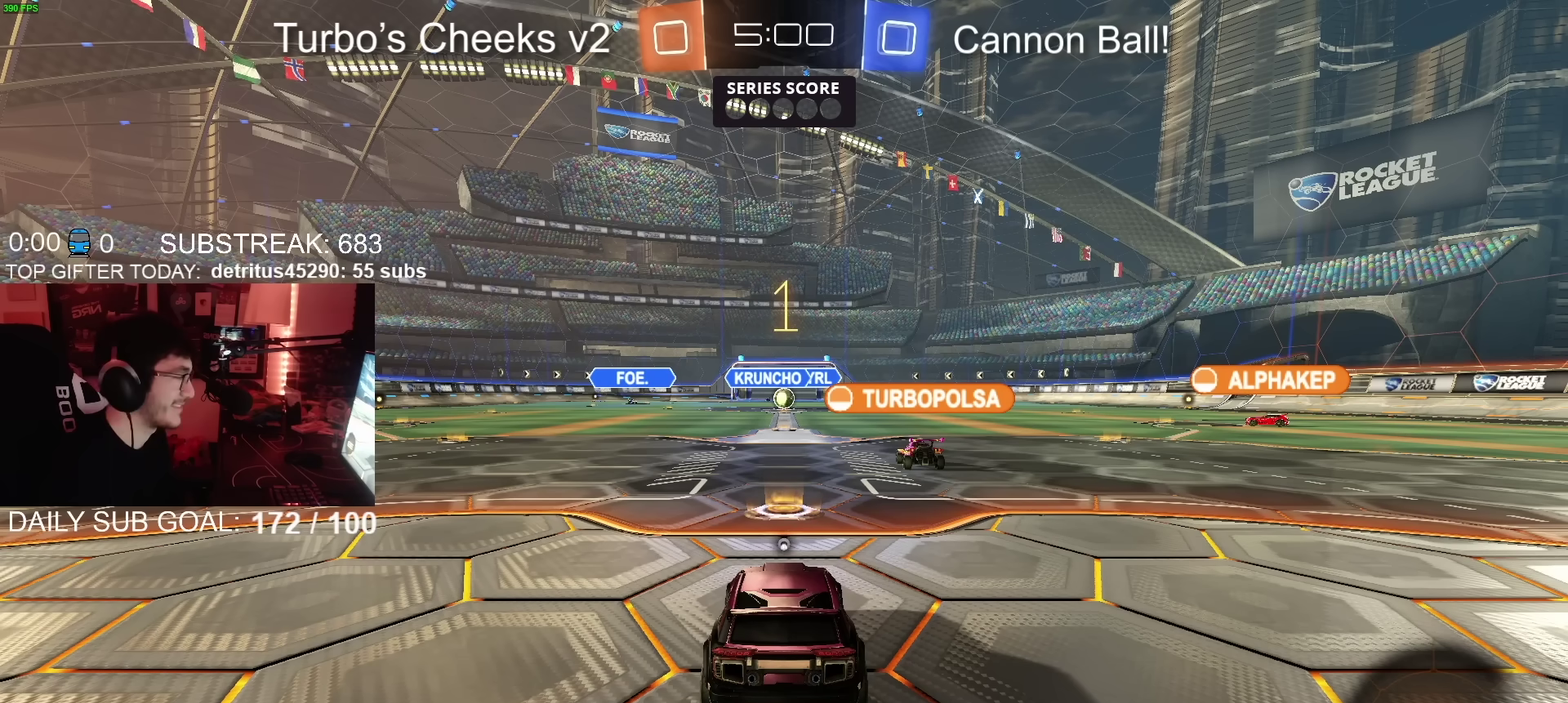
{"buttons": ["R2"], "left_stick": "right", "right_stick": "center"}